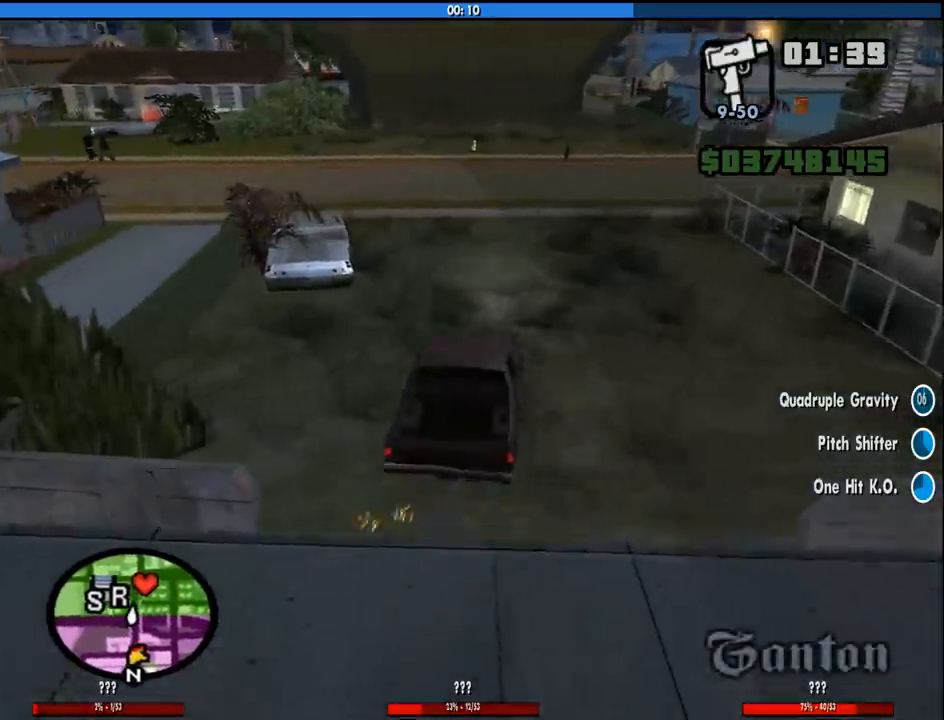
Gameplay with keyboard and mouse; each line is a JSON object with the keys and mouse buttons held at the frame after it. "events" lists presses ("down") and releases ("up") of "1", "2", "3", "4", "5", "6", "8", "a", "alt", "c", "ctrl", "d", "down", "e", "escape", "f", "f1", "f2", "f3", "g", "h", "left", "num2", "q", "r", "right", "s", "shift", "space", "tab", "up", "v", "w", "x", "z", "mouse_left", "mouse_middle", "mouse_right", "mouse_wheel_up" and "mouse_wheel_down" between this image and that frame as [ms after this image, input, new state], when the widget could be followed in between. "mouse_left", "mouse_middle", "mouse_right", "mouse_wheel_up", "mouse_wheel_down" = the "left", "middle", "right", "wheel_up", "wheel_down" buttons of the "mouse" list. No other keys are recorded. Mouse movement is not recorded.
{"keys": ["a", "w"], "mouse": [], "events": [[50, "a", "up"], [183, "a", "down"], [333, "a", "up"], [466, "a", "down"]]}
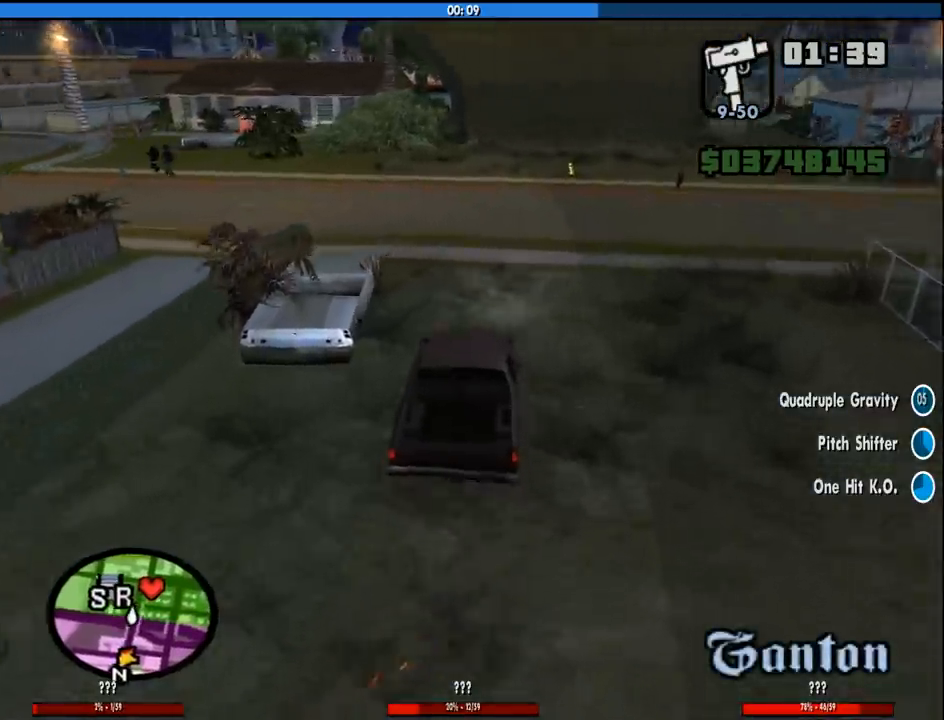
{"keys": ["w"], "mouse": [], "events": [[66, "a", "up"], [200, "a", "down"], [483, "a", "up"]]}
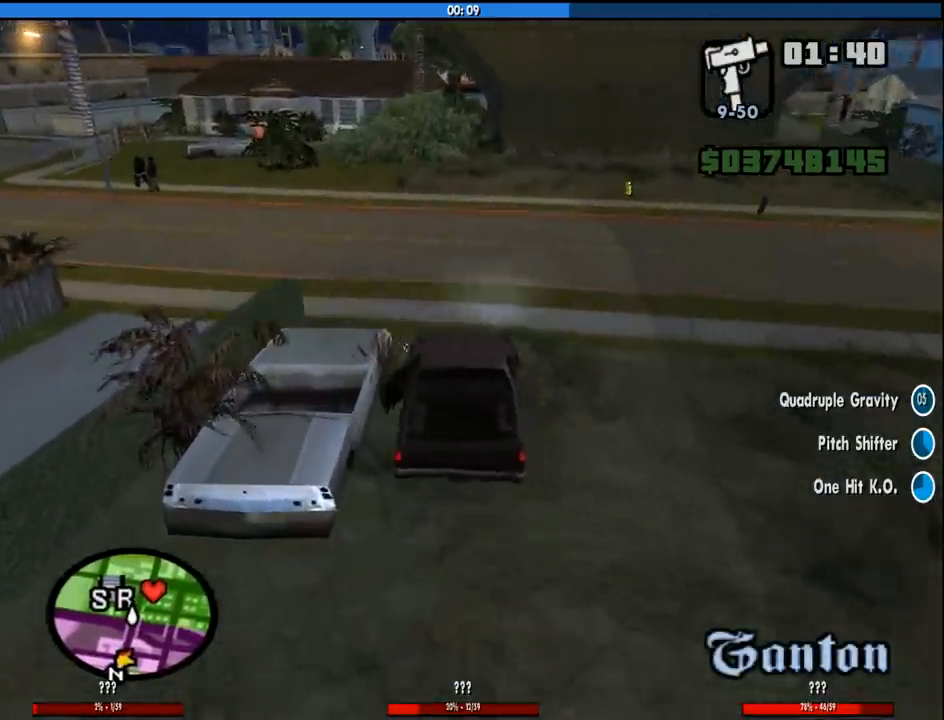
{"keys": ["a", "w"], "mouse": [], "events": [[133, "a", "down"]]}
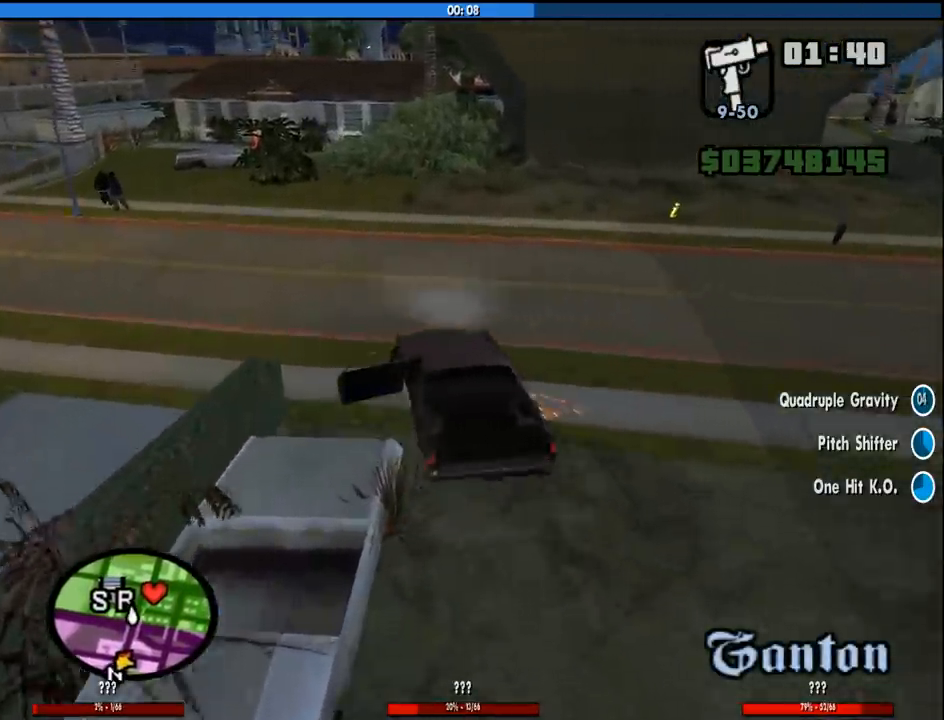
{"keys": ["d", "w"], "mouse": [], "events": [[50, "a", "up"], [466, "d", "down"]]}
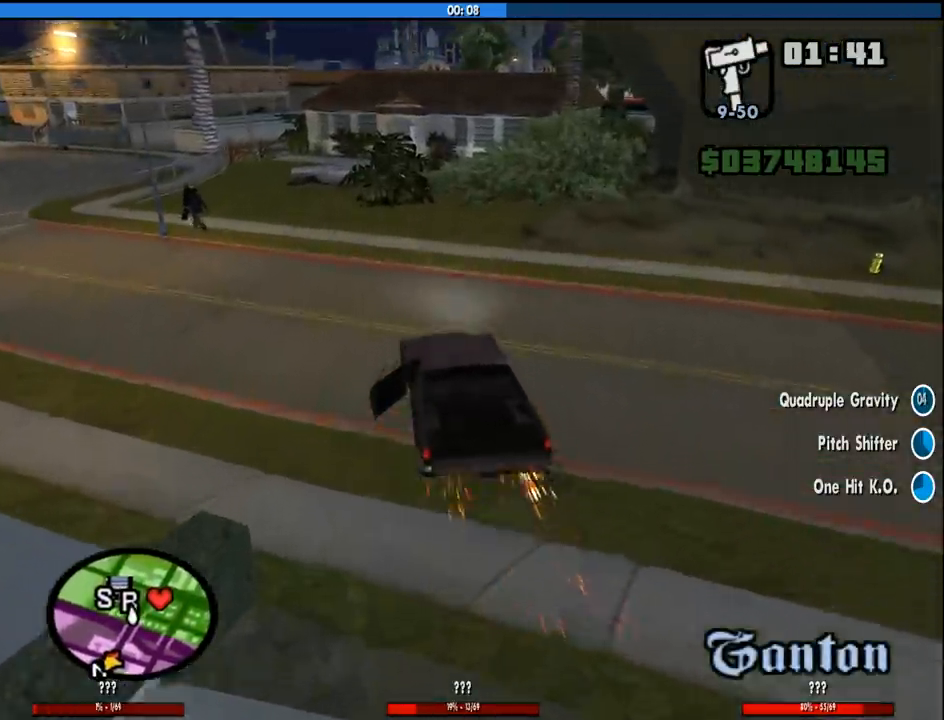
{"keys": ["w"], "mouse": [], "events": [[66, "d", "up"]]}
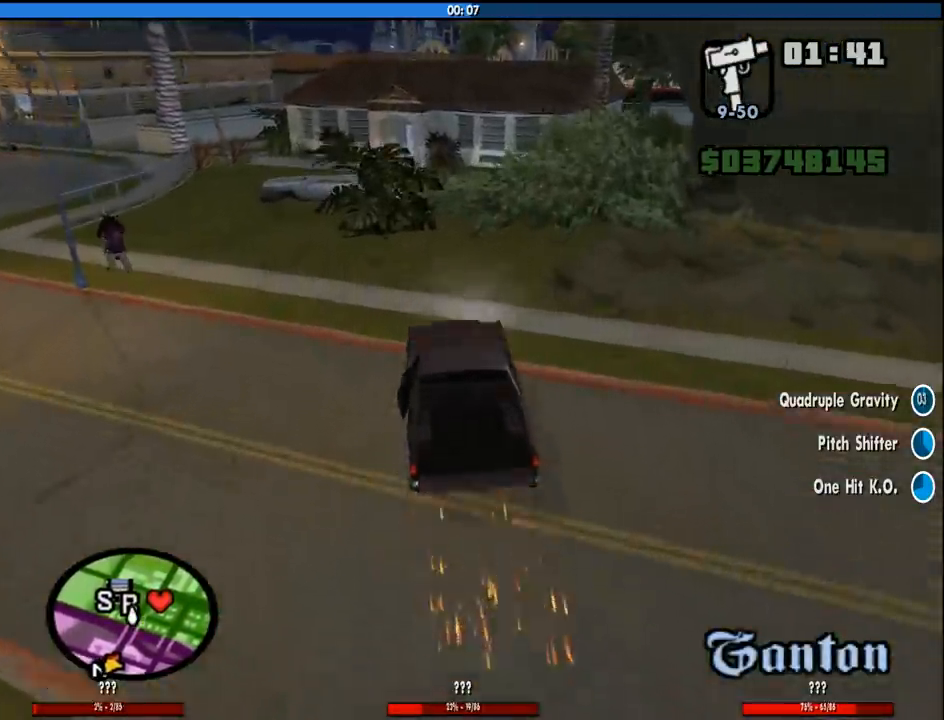
{"keys": ["w"], "mouse": [], "events": []}
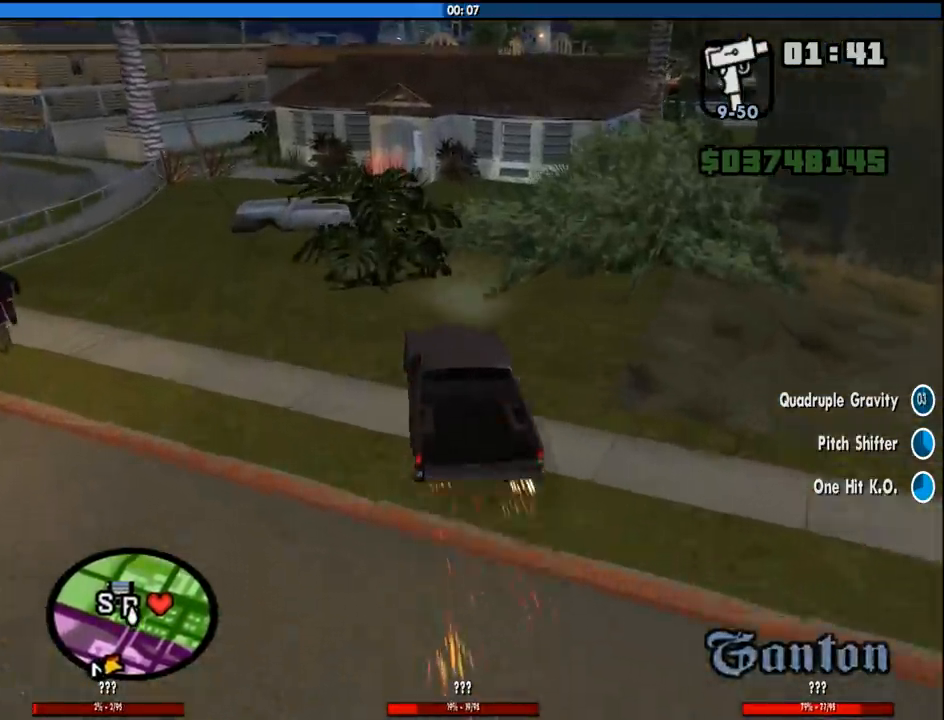
{"keys": ["w"], "mouse": [], "events": [[233, "d", "down"], [416, "d", "up"]]}
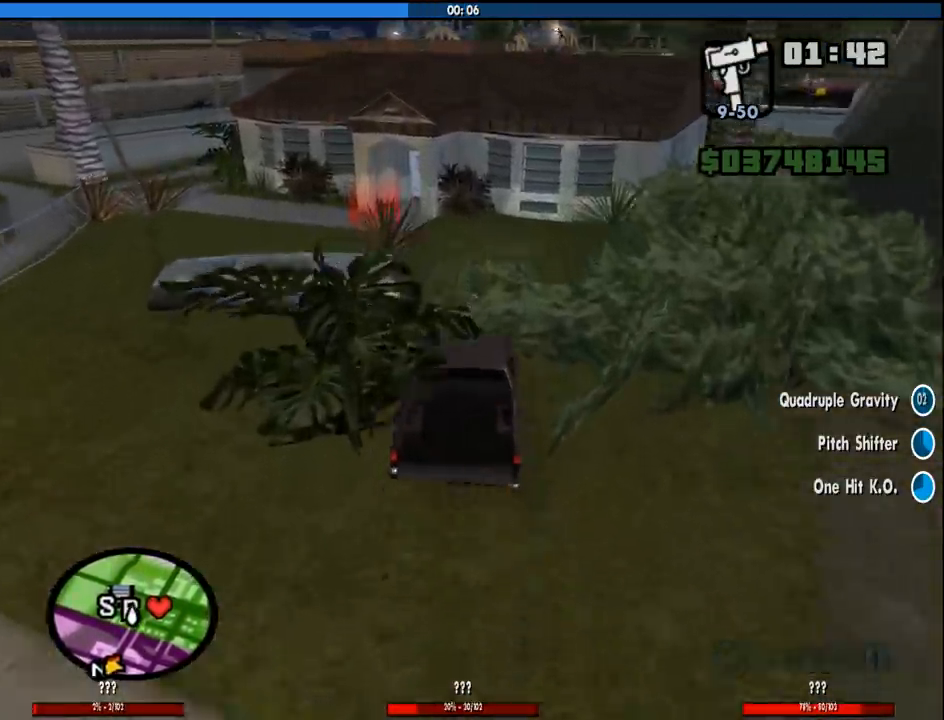
{"keys": [], "mouse": [], "events": [[400, "w", "up"]]}
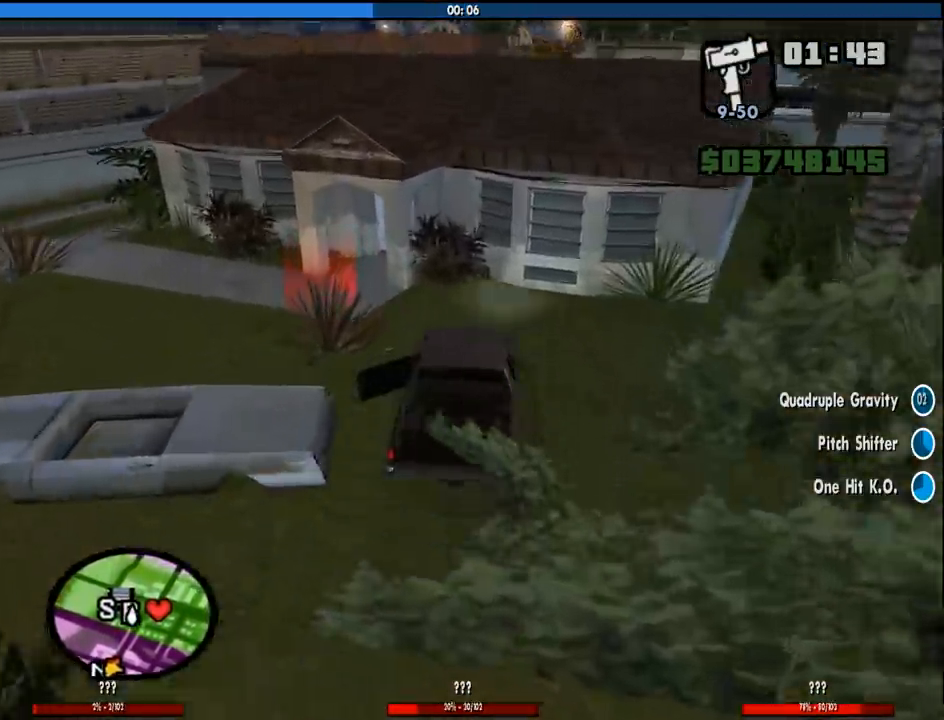
{"keys": ["f", "s"], "mouse": [], "events": [[33, "s", "down"], [366, "f", "down"]]}
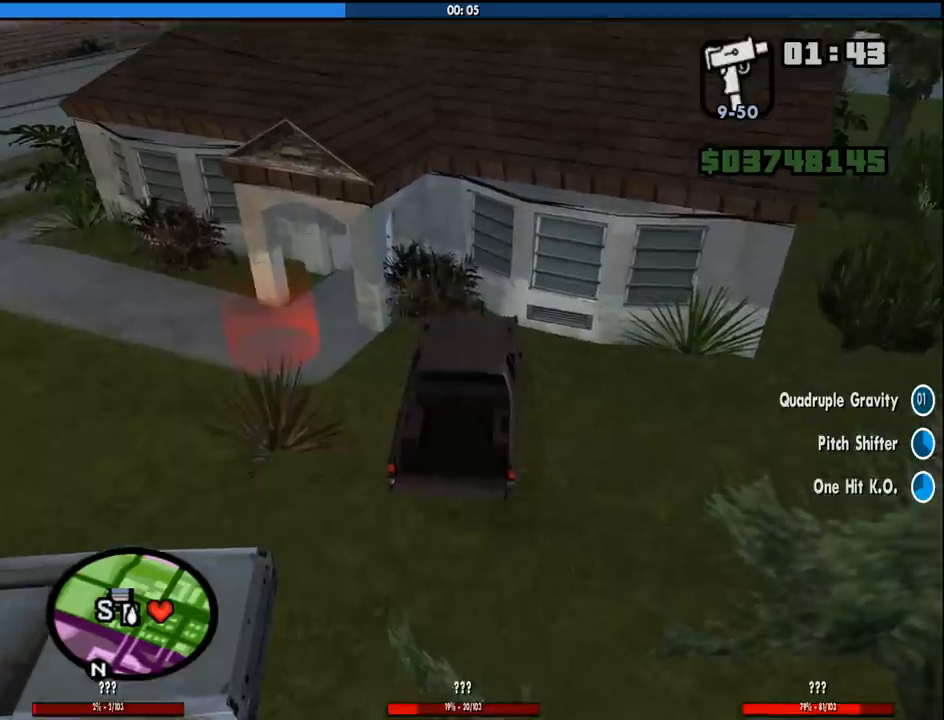
{"keys": [], "mouse": [], "events": [[50, "s", "up"], [233, "f", "up"], [283, "f", "down"], [416, "f", "up"]]}
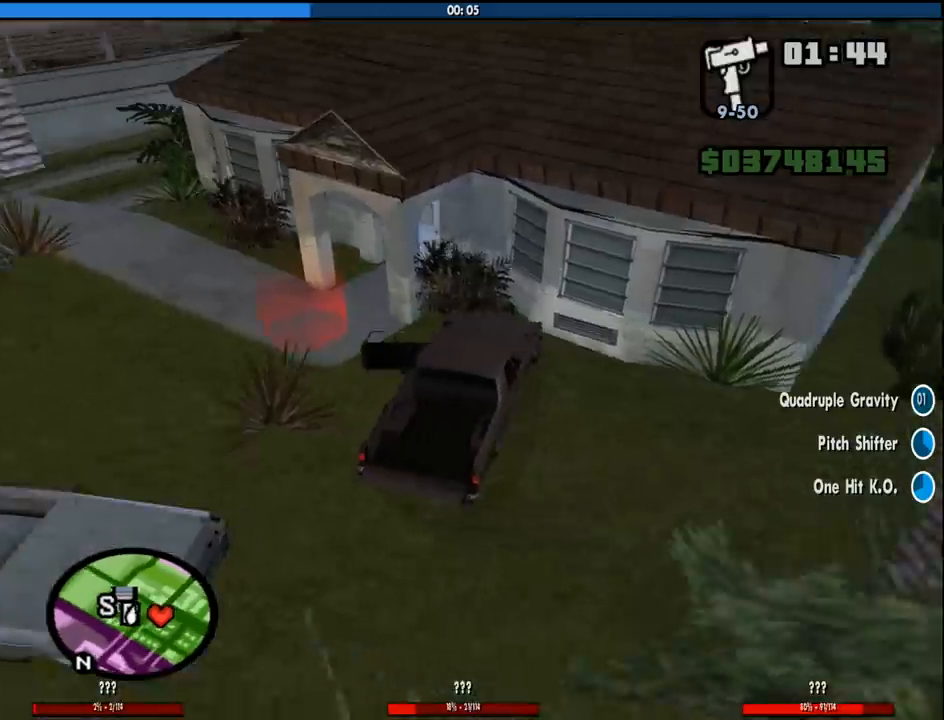
{"keys": ["a", "space", "w"], "mouse": [], "events": [[66, "a", "down"], [66, "w", "down"], [250, "space", "down"], [350, "space", "up"], [483, "space", "down"]]}
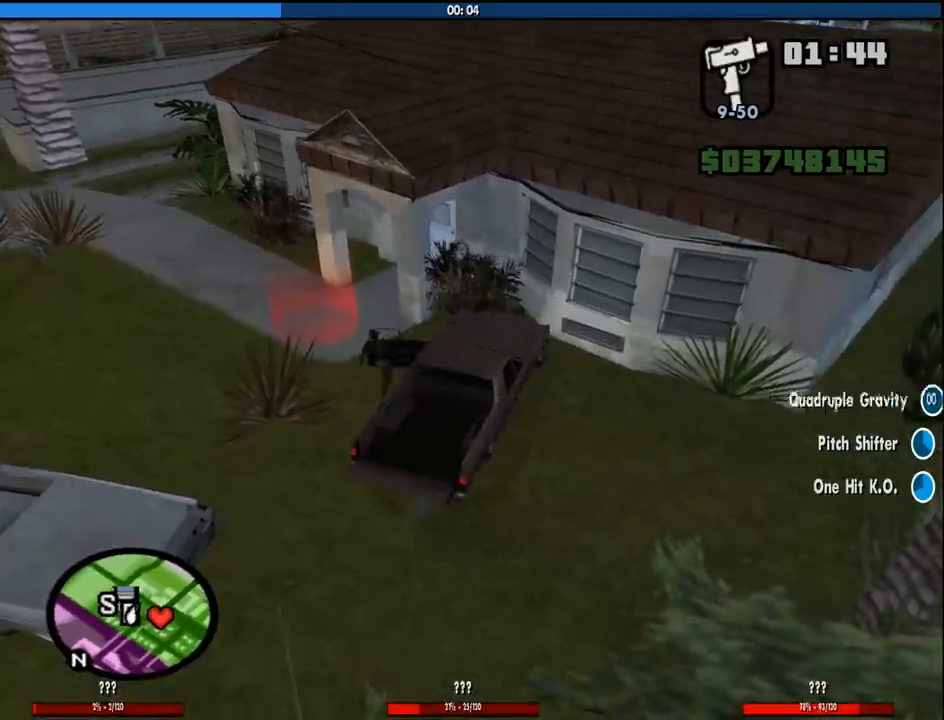
{"keys": ["a", "space", "w"], "mouse": [], "events": [[33, "space", "up"], [133, "space", "down"], [166, "space", "up"], [266, "space", "down"], [366, "space", "up"], [450, "space", "down"]]}
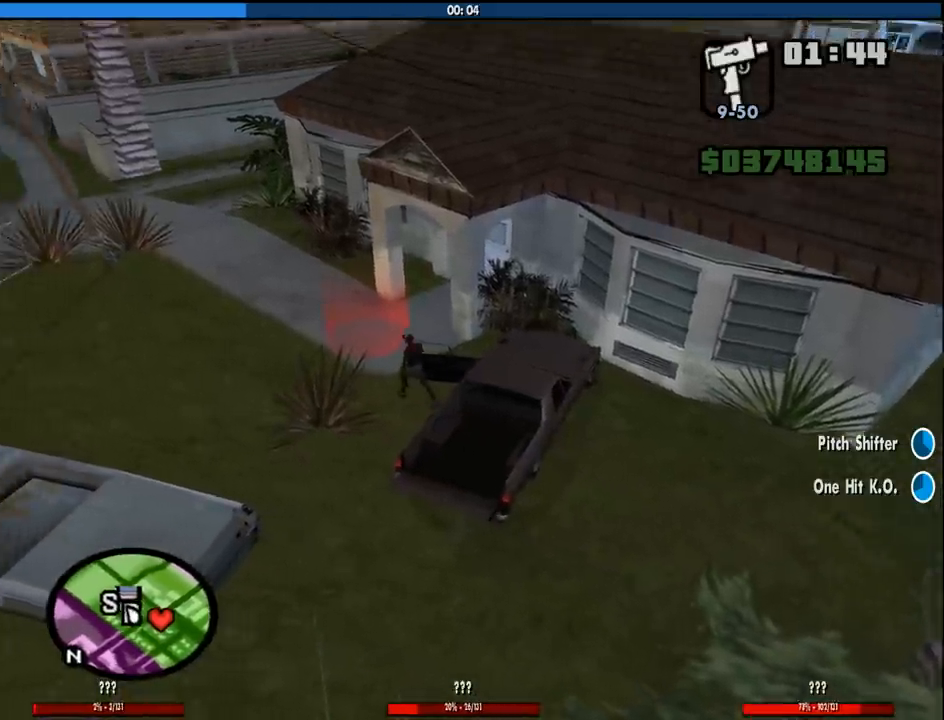
{"keys": ["a"], "mouse": [], "events": [[50, "space", "up"], [183, "a", "up"], [416, "a", "down"], [500, "w", "up"]]}
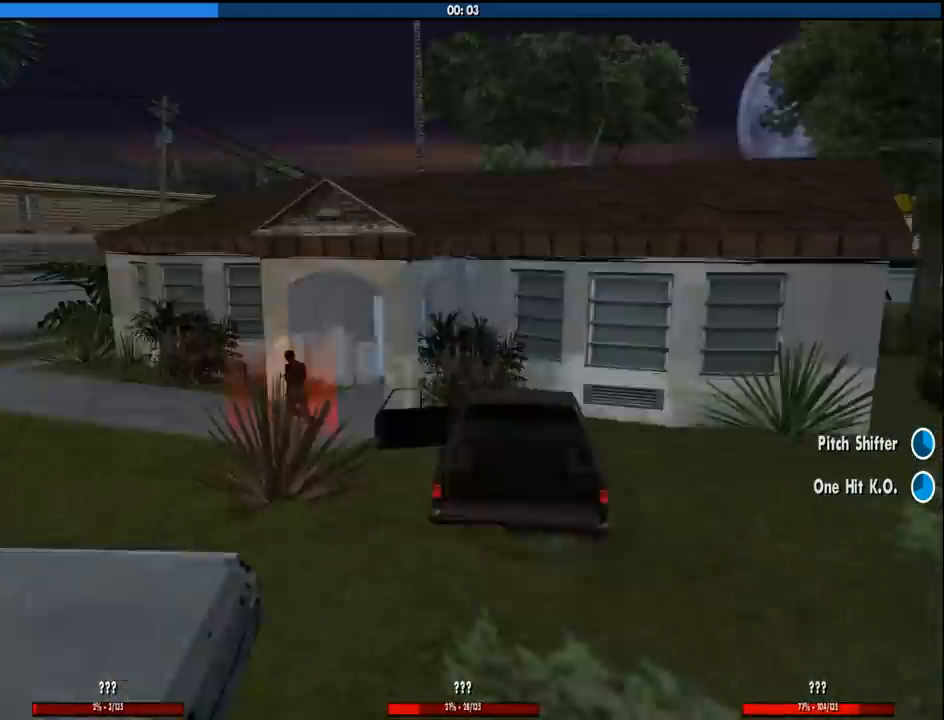
{"keys": ["w"], "mouse": [], "events": [[166, "space", "down"], [166, "w", "down"], [200, "a", "up"], [250, "space", "up"], [300, "d", "down"], [300, "w", "up"], [400, "a", "down"], [400, "space", "down"], [400, "w", "down"], [433, "d", "up"], [433, "space", "up"], [483, "a", "up"]]}
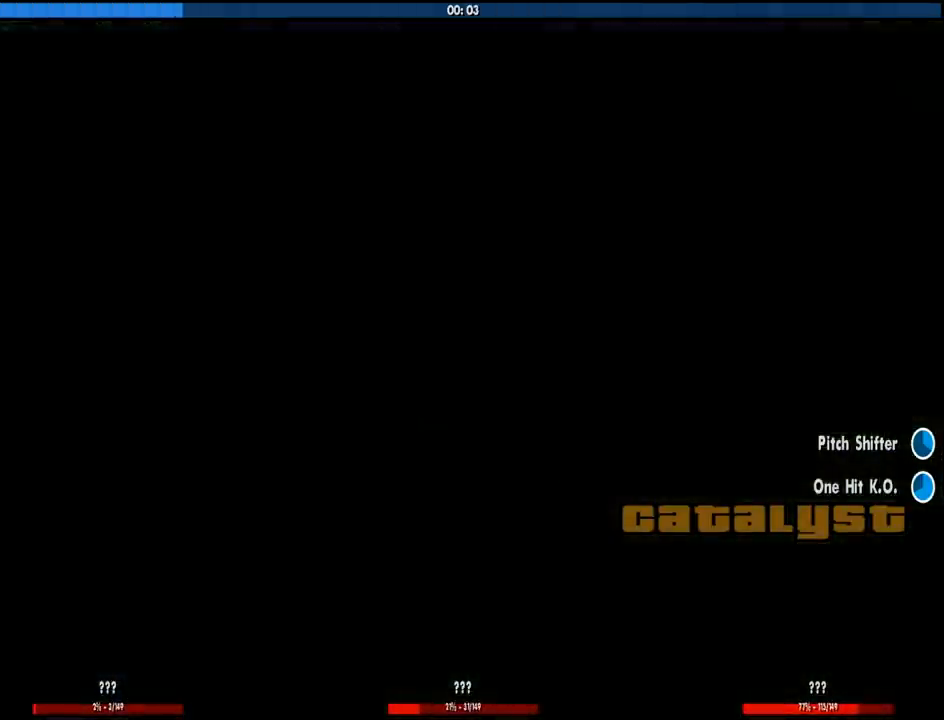
{"keys": ["a", "w"], "mouse": [], "events": [[33, "d", "down"], [33, "space", "down"], [33, "w", "up"], [133, "a", "down"], [133, "d", "up"], [133, "space", "up"], [133, "w", "down"], [166, "a", "up"], [216, "d", "down"], [216, "space", "down"], [216, "w", "up"], [316, "a", "down"], [316, "w", "down"], [366, "d", "up"], [366, "space", "up"], [416, "a", "up"], [416, "space", "down"], [416, "w", "up"], [450, "d", "down"], [500, "a", "down"], [500, "d", "up"], [500, "space", "up"], [500, "w", "down"]]}
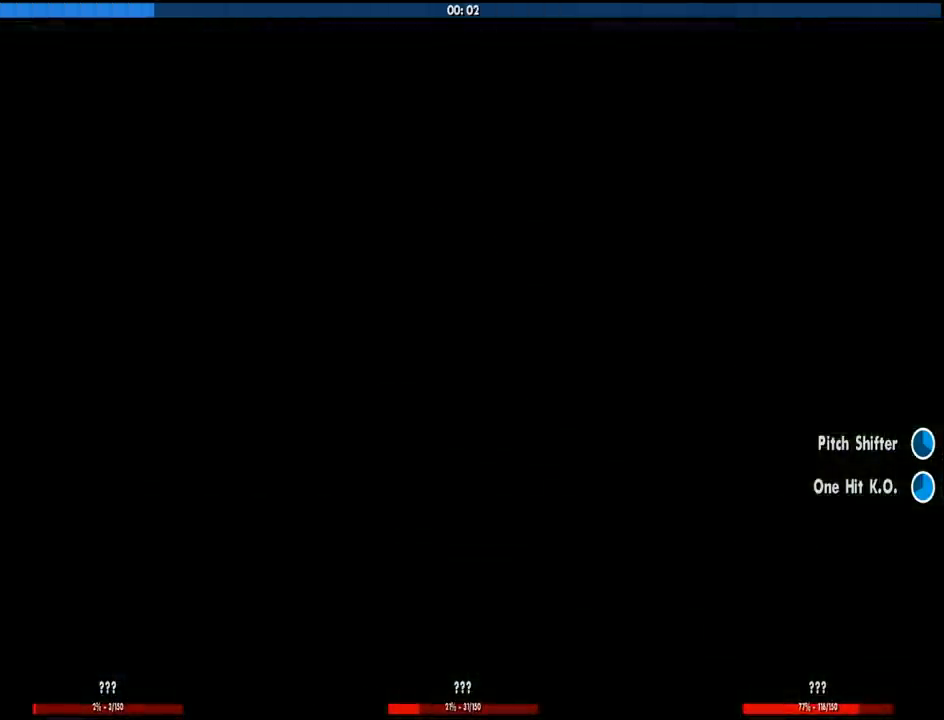
{"keys": ["w"], "mouse": [], "events": [[50, "a", "up"], [100, "d", "down"], [100, "space", "down"], [100, "w", "up"], [150, "d", "up"], [183, "space", "up"], [183, "w", "down"]]}
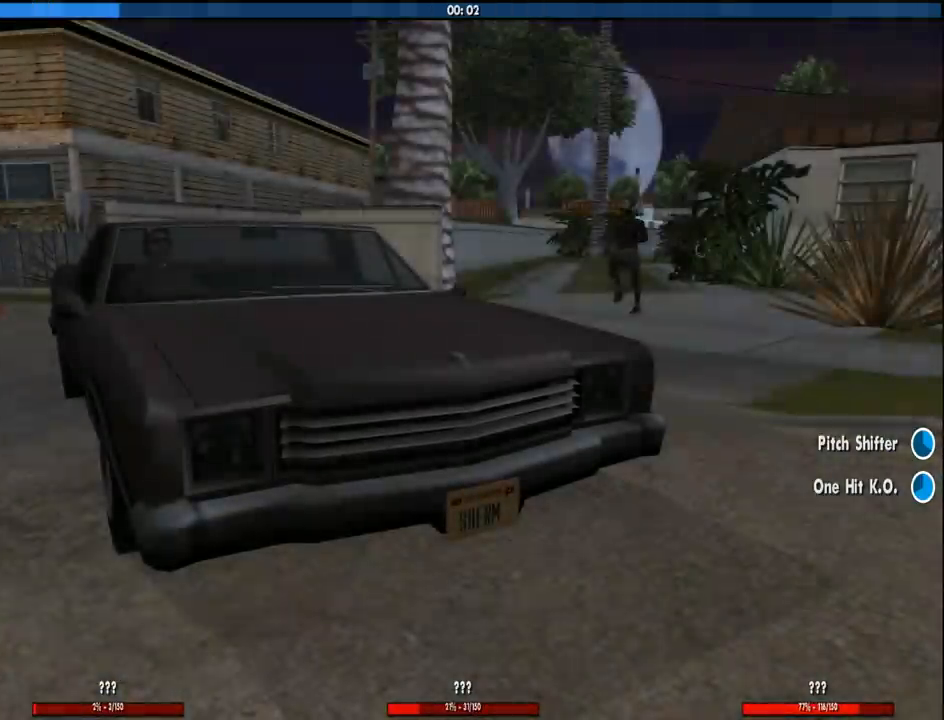
{"keys": ["d"], "mouse": ["left"], "events": [[16, "w", "up"], [66, "d", "down"], [66, "space", "down"], [116, "d", "up"], [166, "a", "down"], [166, "space", "up"], [166, "w", "down"], [250, "a", "up"], [250, "d", "down"], [250, "w", "up"], [300, "space", "down"], [350, "a", "down"], [350, "w", "down"], [400, "d", "up"], [400, "space", "up"], [450, "a", "up"], [483, "d", "down"], [483, "mouse_left", "down"], [483, "w", "up"]]}
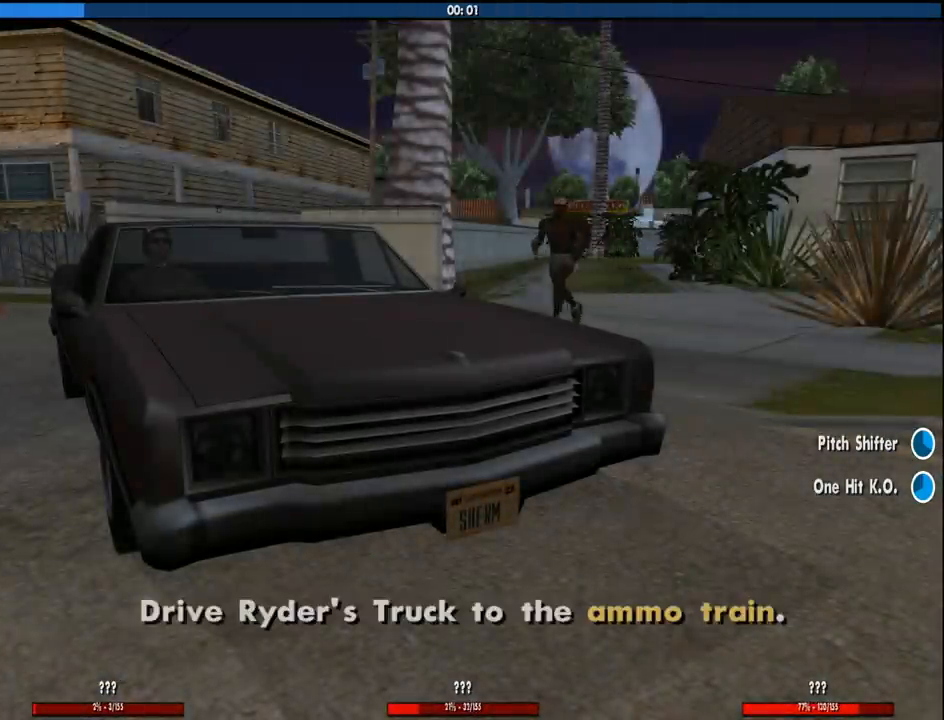
{"keys": ["d", "space"], "mouse": ["left", "right"], "events": [[33, "mouse_right", "down"], [33, "space", "down"], [83, "a", "down"], [83, "d", "up"], [83, "w", "down"], [133, "mouse_left", "up"], [133, "mouse_right", "up"], [133, "space", "up"], [166, "a", "up"], [166, "mouse_left", "down"], [166, "mouse_right", "down"], [166, "w", "up"], [216, "d", "down"], [216, "space", "down"], [266, "w", "down"], [316, "a", "down"], [316, "d", "up"], [316, "mouse_left", "up"], [316, "mouse_right", "up"], [316, "space", "up"], [366, "mouse_left", "down"], [366, "mouse_right", "down"], [416, "a", "up"], [416, "w", "up"], [450, "d", "down"], [450, "mouse_left", "up"], [450, "mouse_right", "up"], [450, "space", "down"], [500, "mouse_left", "down"], [500, "mouse_right", "down"]]}
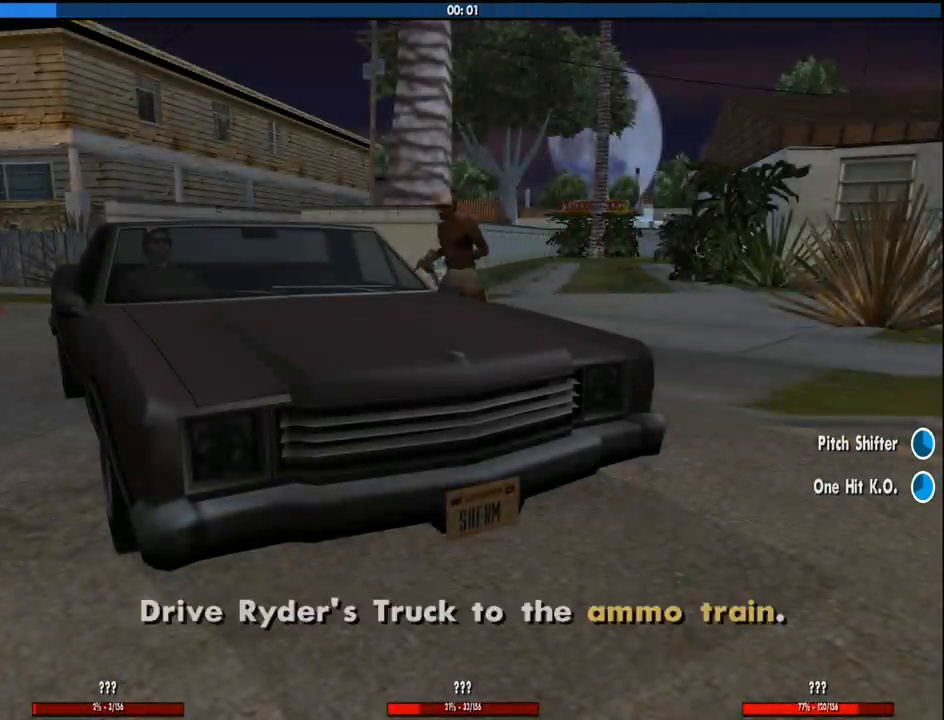
{"keys": ["space"], "mouse": [], "events": [[50, "a", "down"], [50, "d", "up"], [50, "space", "up"], [50, "w", "down"], [100, "mouse_right", "up"], [150, "a", "up"], [150, "mouse_left", "up"], [150, "w", "up"], [233, "space", "down"], [333, "space", "up"], [466, "space", "down"]]}
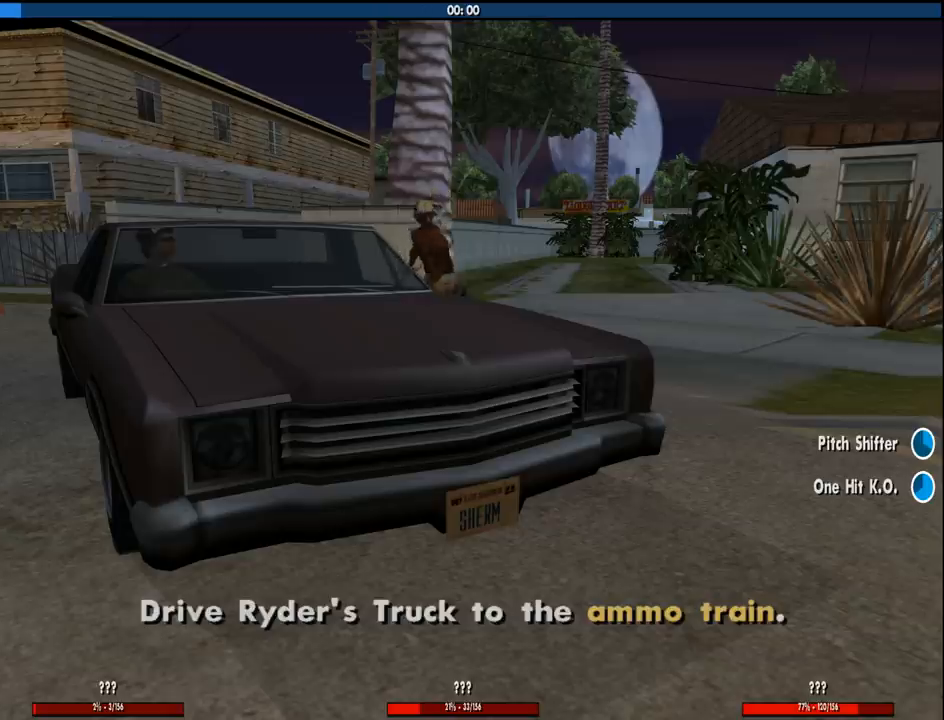
{"keys": ["space"], "mouse": [], "events": [[66, "space", "up"], [200, "space", "down"], [300, "space", "up"], [433, "space", "down"]]}
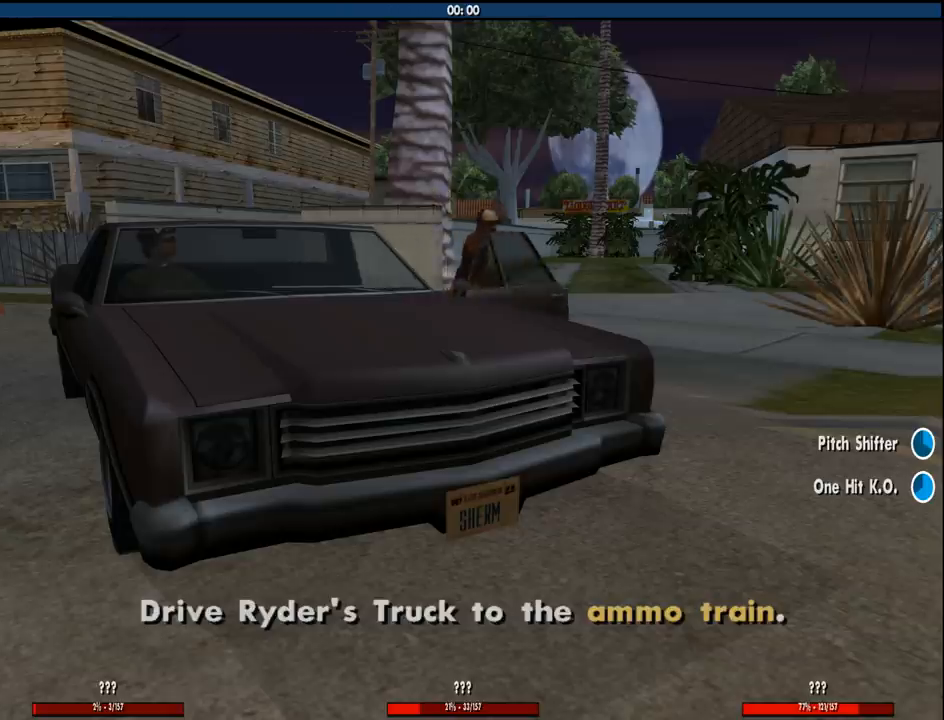
{"keys": [], "mouse": [], "events": [[33, "space", "up"]]}
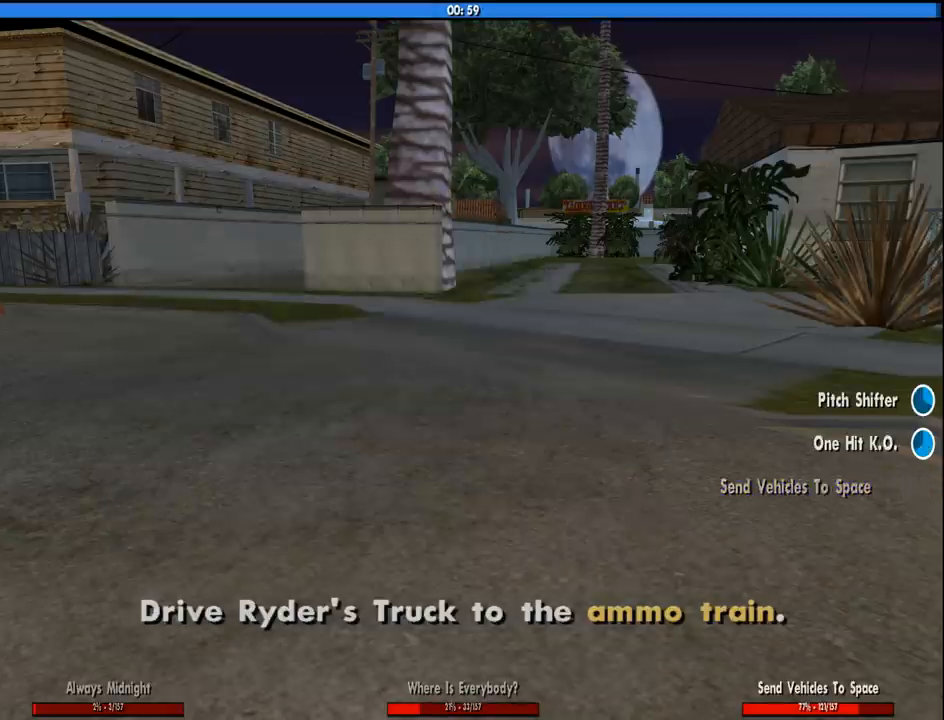
{"keys": ["w"], "mouse": [], "events": [[233, "w", "down"]]}
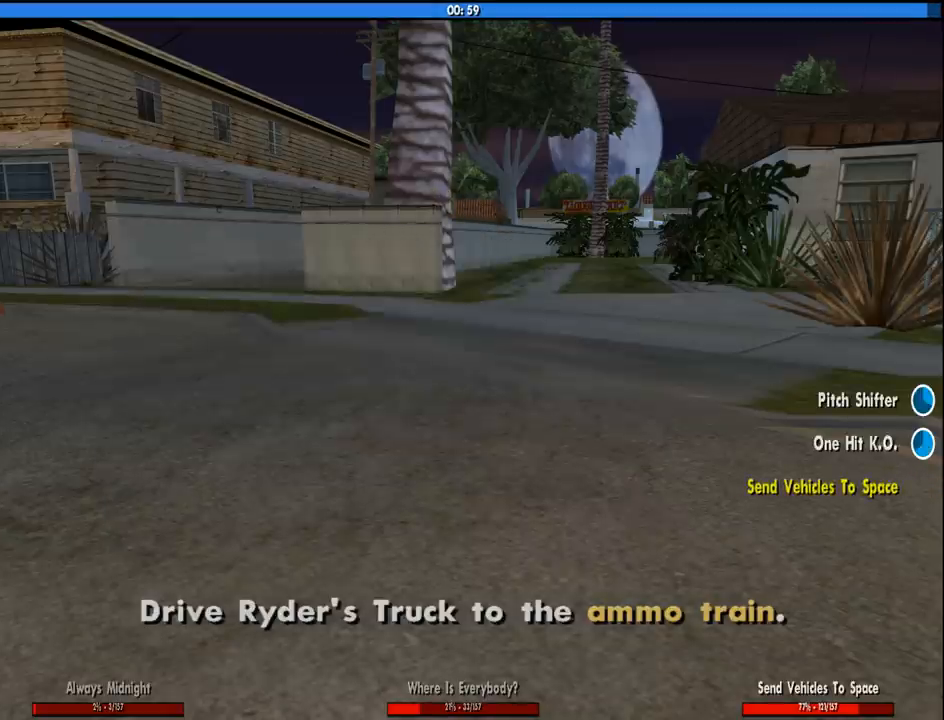
{"keys": ["6", "shift", "w"], "mouse": [], "events": [[66, "w", "up"], [150, "w", "down"], [350, "shift", "down"], [433, "6", "down"]]}
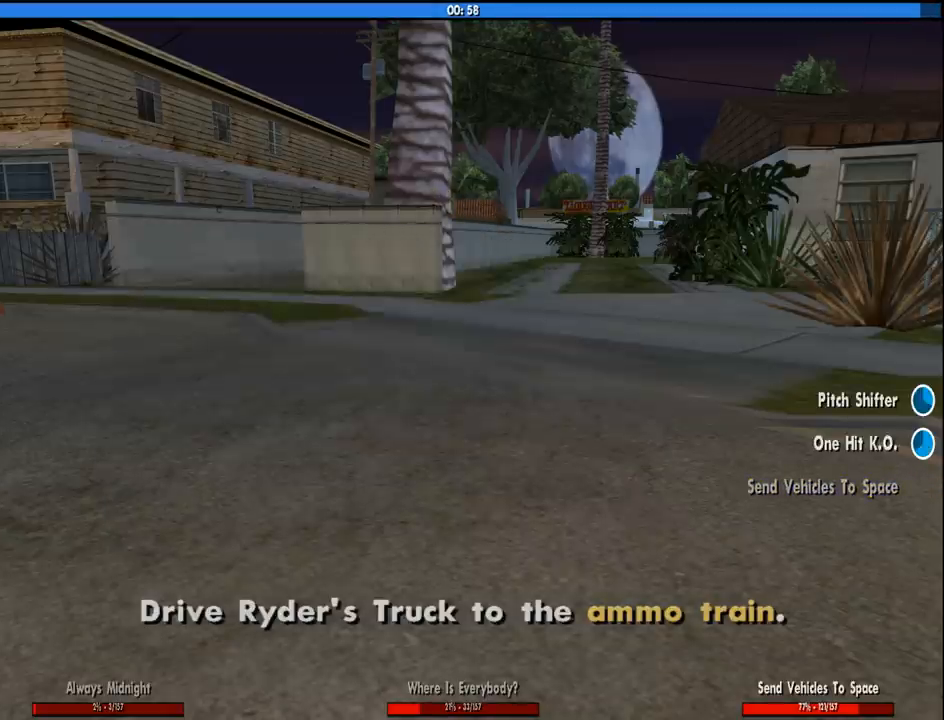
{"keys": [], "mouse": [], "events": [[166, "shift", "up"], [233, "6", "up"], [500, "w", "up"]]}